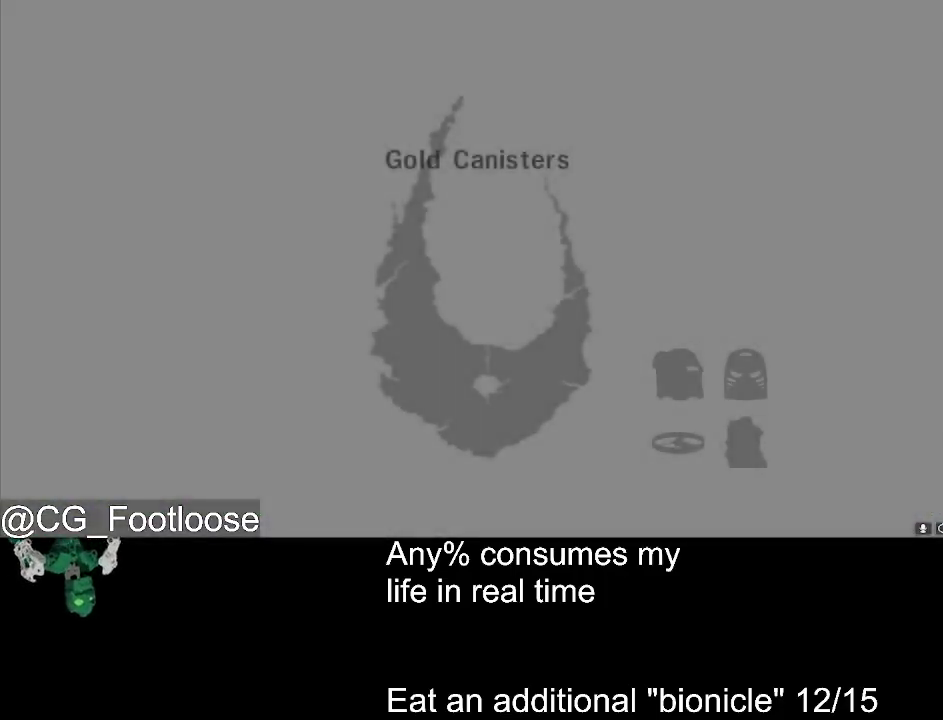
Gameplay with keyboard and mouse; each line is a JSON object with the keys and mouse buttons held at the frame after it. "events" lists presses ("down") and releases ("up") of "1", "a", "d", "down", "escape", "left", "q", "return", "right", "s", "space", "up", "w", "mouse_left", "mouse_wheel_up" and "mouse_wheel_down" between this image and that frame as [ms after this image, input, new state], when the widget could be followed in between. "mouse_left", "mouse_wheel_up", "mouse_wheel_down" = the "left", "wheel_up", "wheel_down" buttons of the "mouse" list. No other keys are recorded. Not read: mouse_move.
{"keys": [], "mouse": ["left"], "events": [[33, "mouse_left", "down"], [83, "mouse_left", "up"], [167, "mouse_left", "down"], [217, "mouse_left", "up"], [317, "mouse_left", "down"], [400, "mouse_left", "up"], [450, "mouse_left", "down"]]}
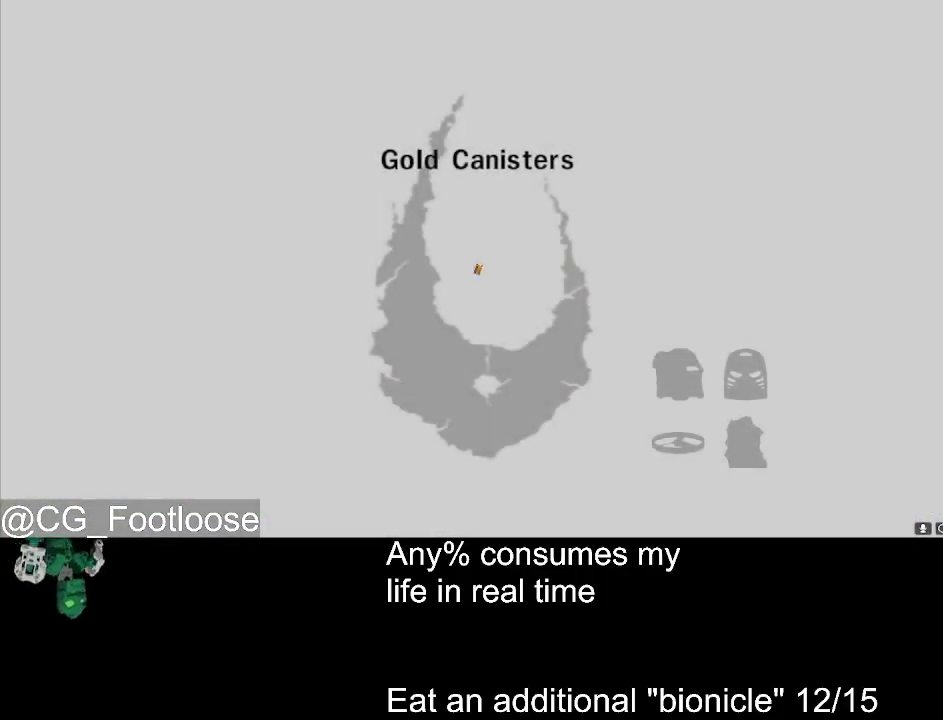
{"keys": [], "mouse": [], "events": [[50, "mouse_left", "up"], [100, "mouse_left", "down"], [183, "mouse_left", "up"], [233, "mouse_left", "down"], [283, "mouse_left", "up"], [383, "mouse_left", "down"], [467, "mouse_left", "up"]]}
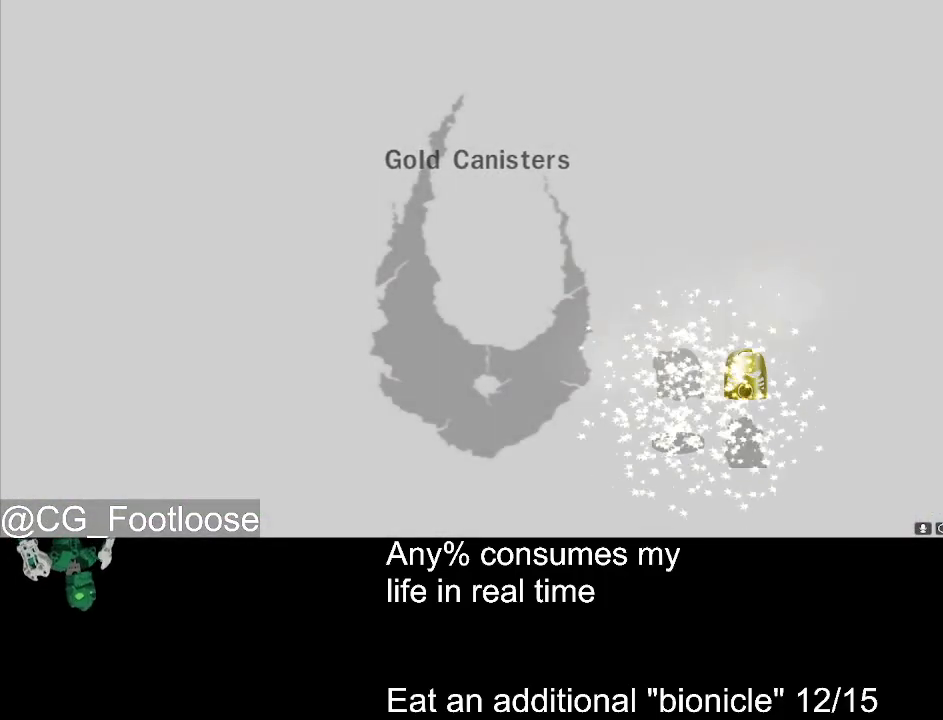
{"keys": [], "mouse": ["left"], "events": [[67, "mouse_left", "down"], [100, "mouse_left", "up"], [200, "mouse_left", "down"], [250, "mouse_left", "up"], [350, "mouse_left", "down"], [433, "mouse_left", "up"], [483, "mouse_left", "down"]]}
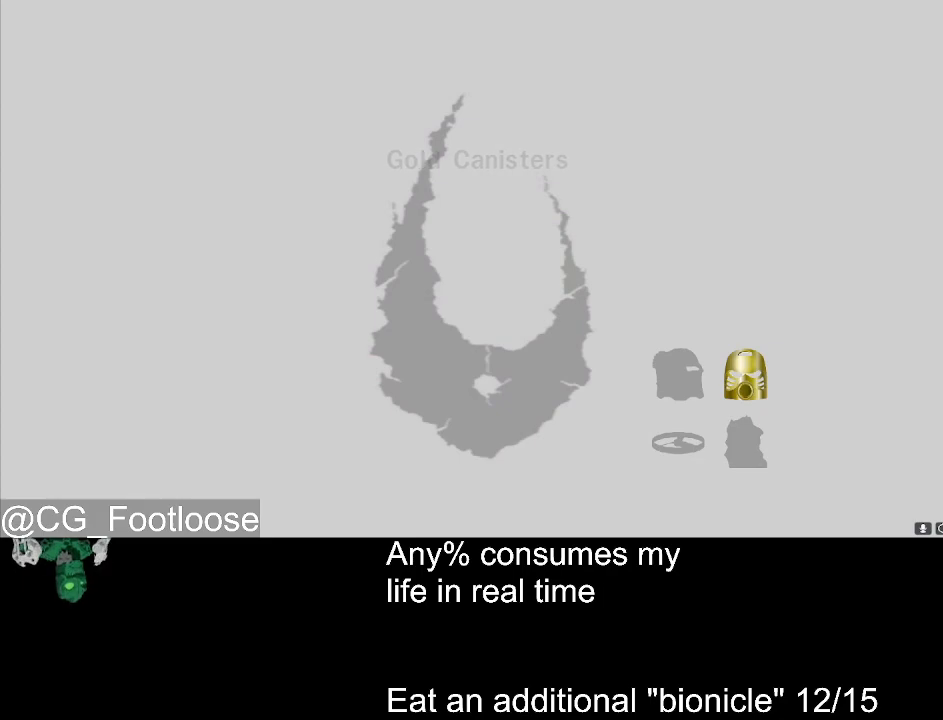
{"keys": [], "mouse": ["left"], "events": [[83, "mouse_left", "up"], [133, "mouse_left", "down"], [217, "mouse_left", "up"], [317, "mouse_left", "down"], [400, "mouse_left", "up"], [450, "mouse_left", "down"]]}
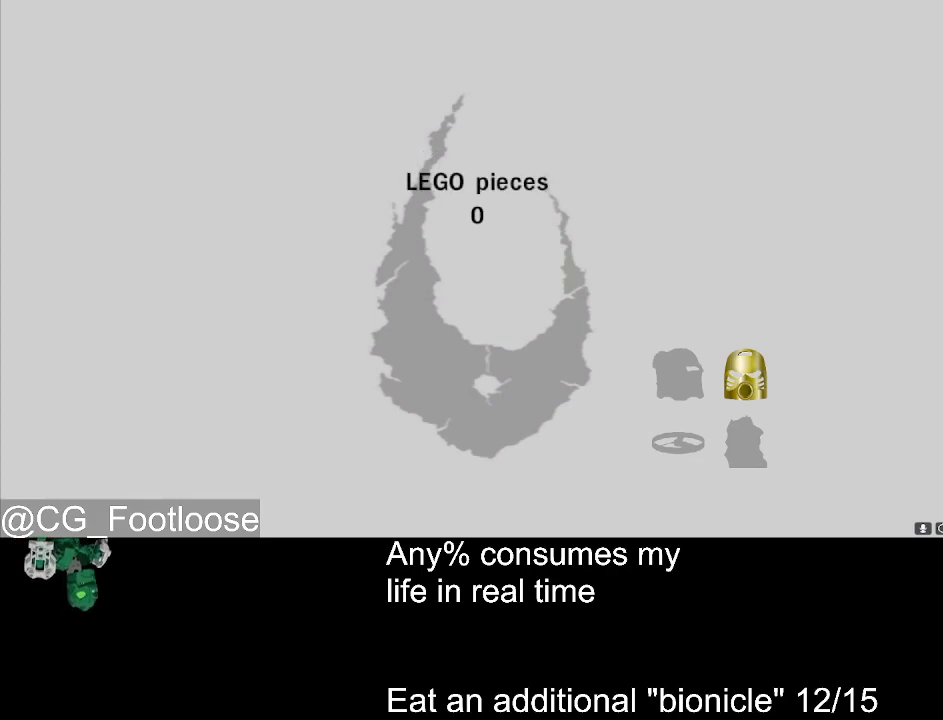
{"keys": [], "mouse": [], "events": [[50, "mouse_left", "up"], [100, "mouse_left", "down"], [183, "mouse_left", "up"], [283, "mouse_left", "down"], [333, "mouse_left", "up"], [383, "mouse_left", "down"], [467, "mouse_left", "up"]]}
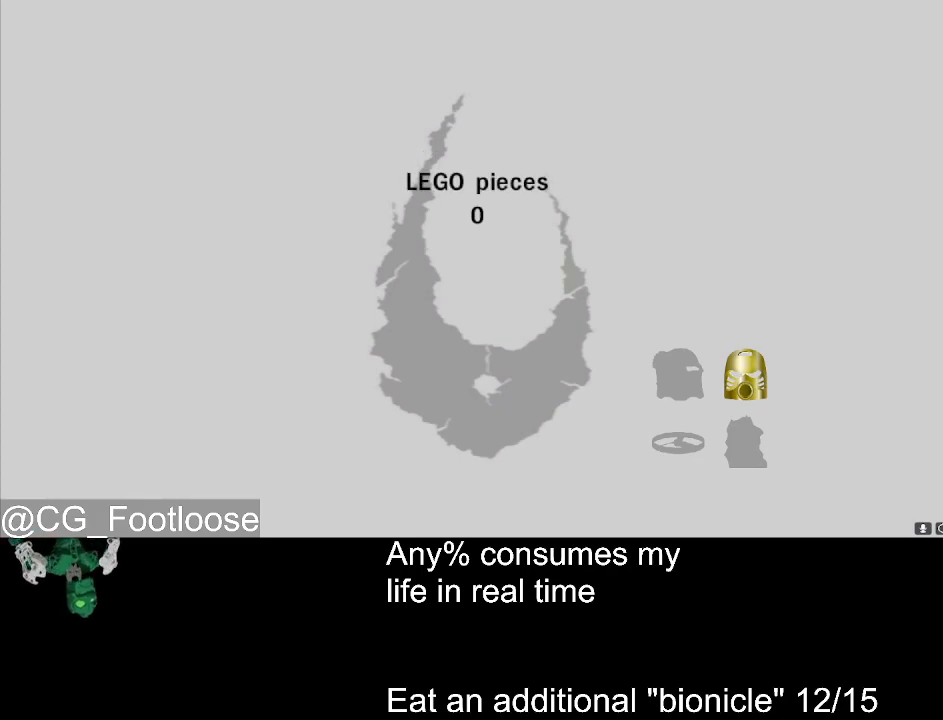
{"keys": [], "mouse": ["left"], "events": [[67, "mouse_left", "down"], [117, "mouse_left", "up"], [150, "mouse_left", "down"], [250, "mouse_left", "up"], [300, "mouse_left", "down"], [383, "mouse_left", "up"], [483, "mouse_left", "down"]]}
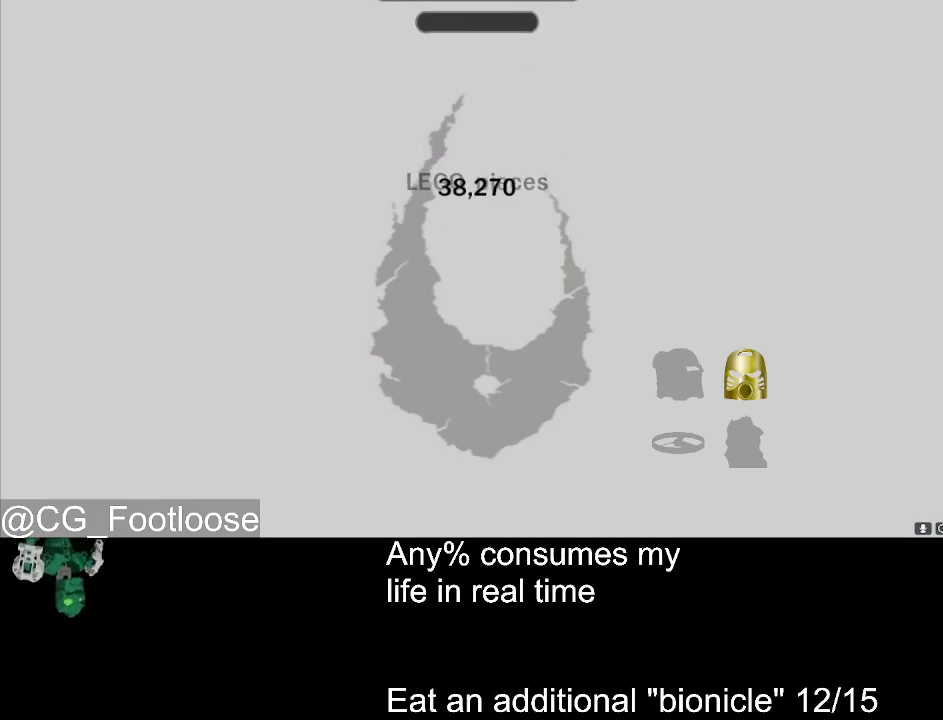
{"keys": [], "mouse": [], "events": [[33, "mouse_left", "up"], [117, "mouse_left", "down"], [167, "mouse_left", "up"], [267, "mouse_left", "down"], [317, "mouse_left", "up"], [400, "mouse_left", "down"], [500, "mouse_left", "up"]]}
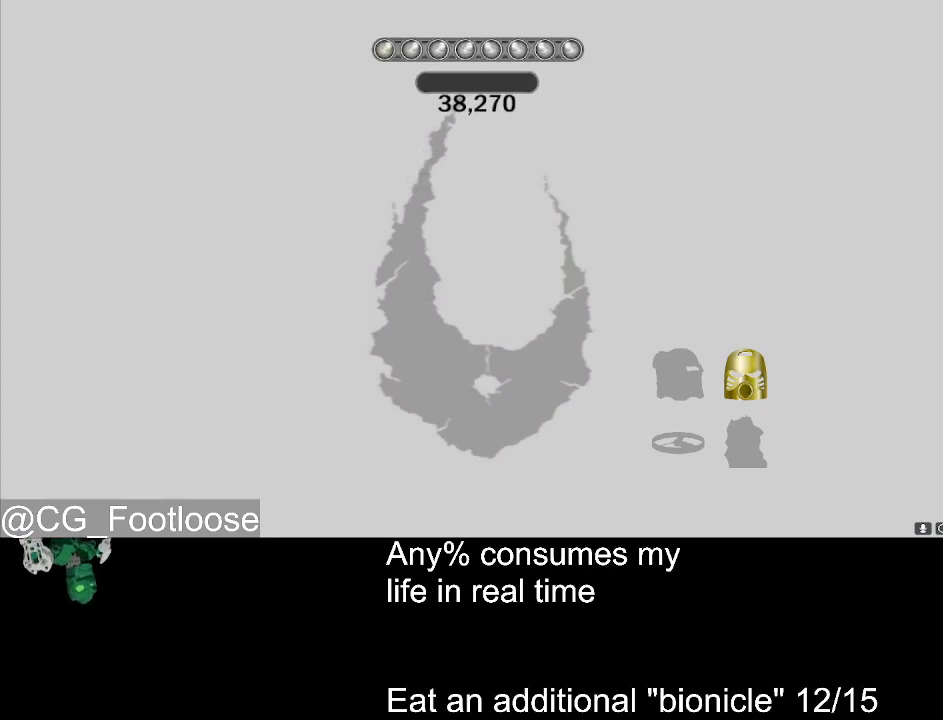
{"keys": [], "mouse": [], "events": [[50, "mouse_left", "down"], [133, "mouse_left", "up"], [233, "mouse_left", "down"], [283, "mouse_left", "up"], [367, "mouse_left", "down"], [417, "mouse_left", "up"]]}
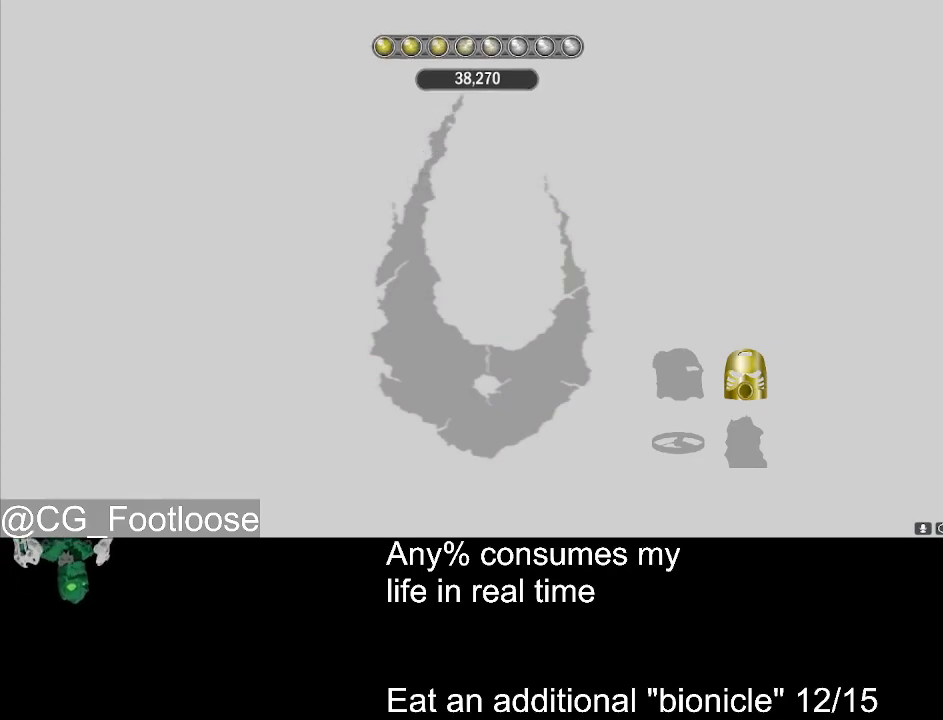
{"keys": [], "mouse": [], "events": [[17, "mouse_left", "down"], [117, "mouse_left", "up"], [200, "mouse_left", "down"], [250, "mouse_left", "up"], [350, "mouse_left", "down"], [433, "mouse_left", "up"]]}
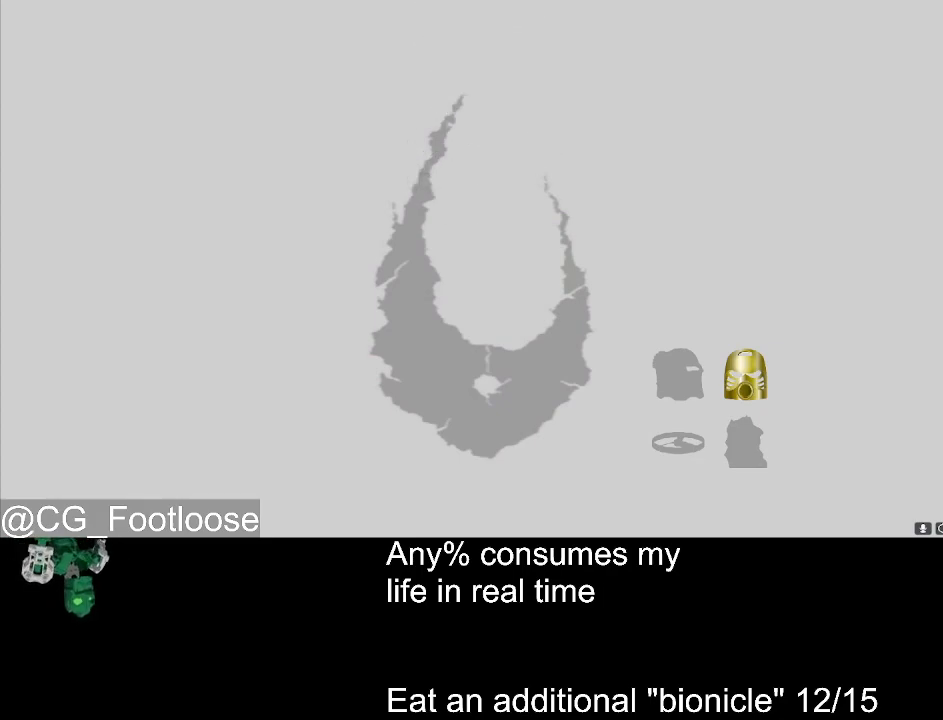
{"keys": [], "mouse": [], "events": [[33, "mouse_left", "down"], [117, "mouse_left", "up"], [217, "mouse_left", "down"], [267, "mouse_left", "up"], [367, "mouse_left", "down"], [450, "mouse_left", "up"]]}
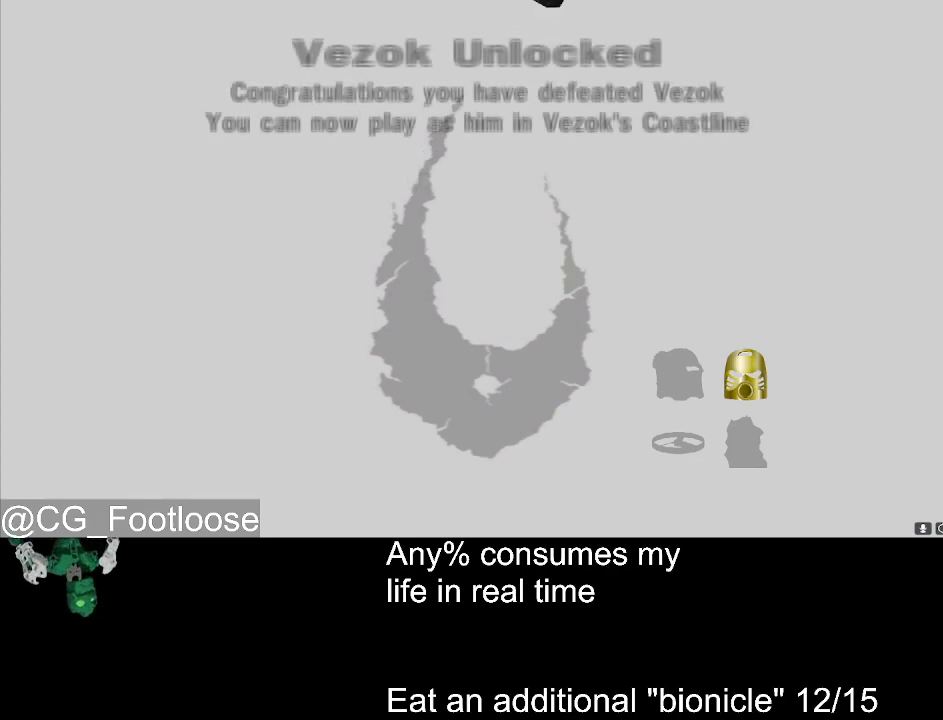
{"keys": [], "mouse": ["left"], "events": [[50, "mouse_left", "down"], [100, "mouse_left", "up"], [183, "mouse_left", "down"], [283, "mouse_left", "up"], [333, "mouse_left", "down"], [417, "mouse_left", "up"], [467, "mouse_left", "down"]]}
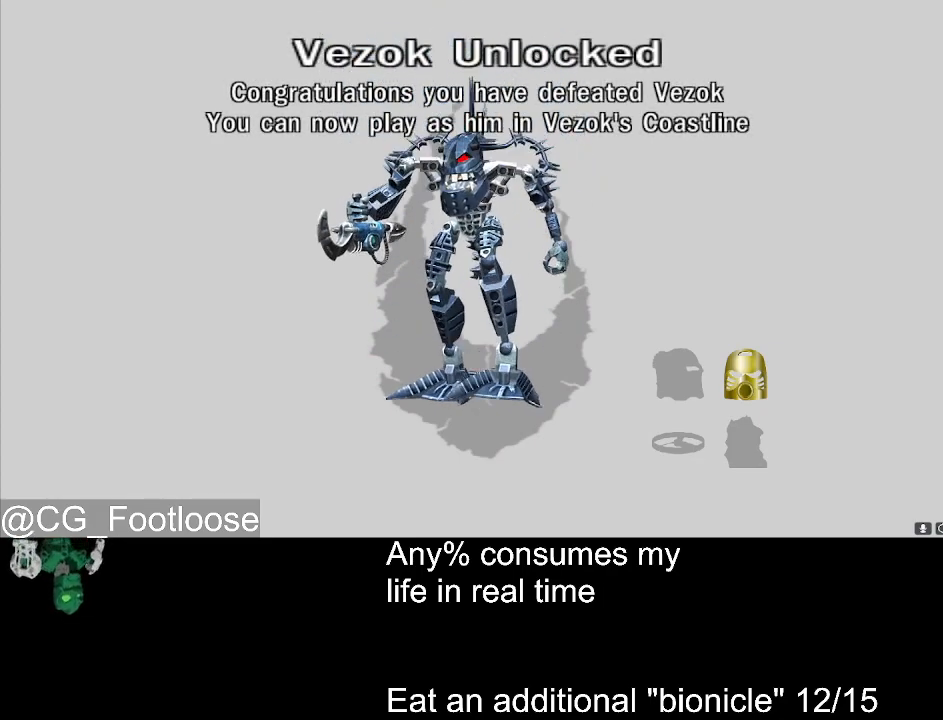
{"keys": [], "mouse": ["left"], "events": [[67, "mouse_left", "up"], [150, "mouse_left", "down"], [200, "mouse_left", "up"], [300, "mouse_left", "down"], [383, "mouse_left", "up"], [433, "mouse_left", "down"]]}
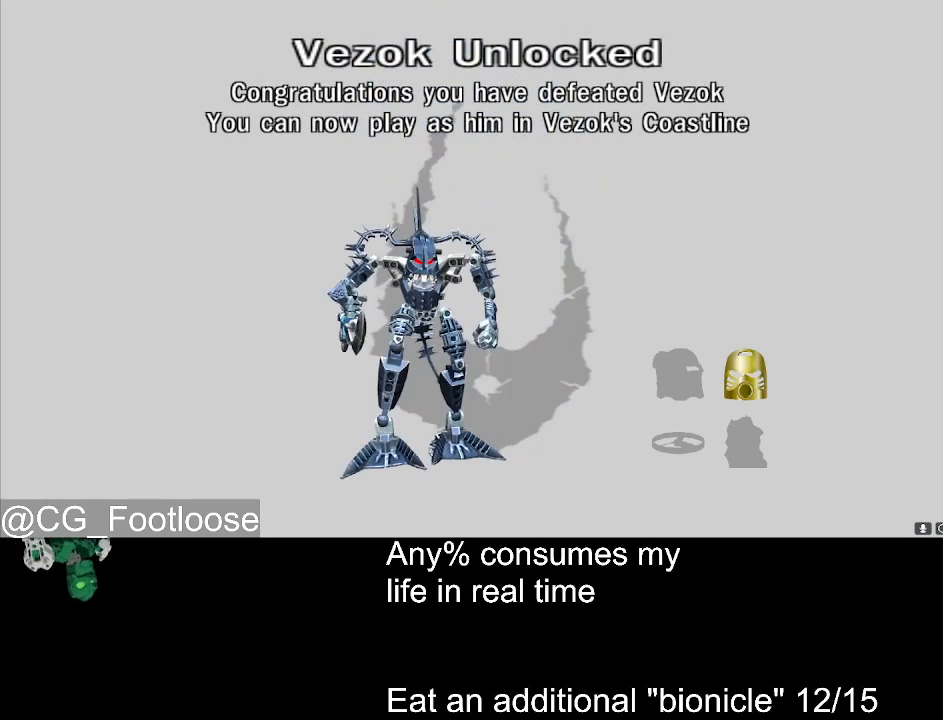
{"keys": [], "mouse": ["left"], "events": [[33, "mouse_left", "up"], [117, "mouse_left", "down"], [167, "mouse_left", "up"], [267, "mouse_left", "down"], [350, "mouse_left", "up"], [450, "mouse_left", "down"]]}
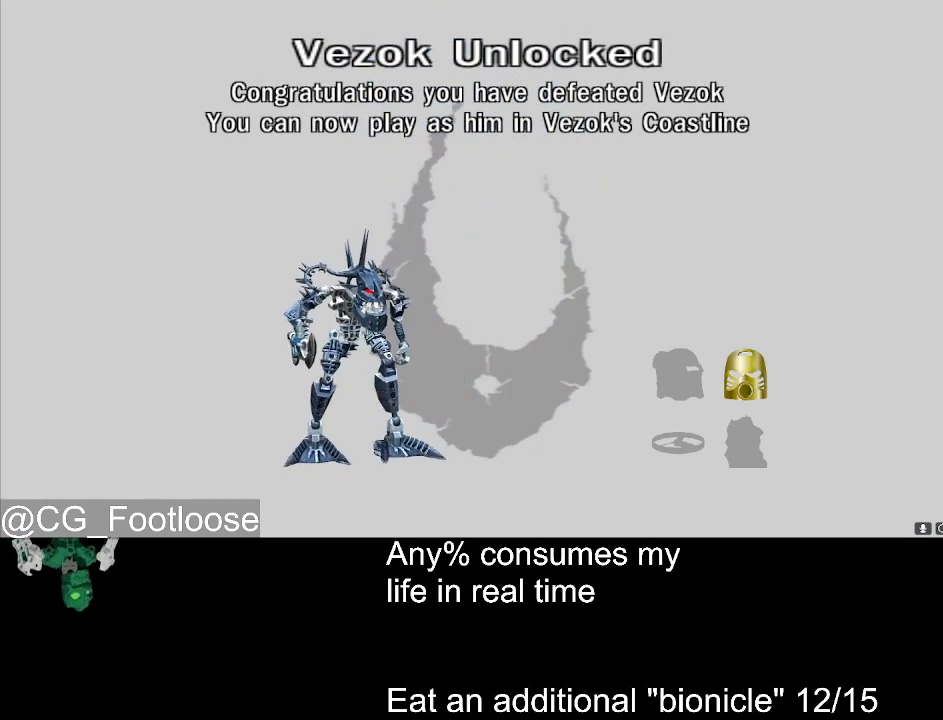
{"keys": [], "mouse": ["left"], "events": [[50, "mouse_left", "up"], [100, "mouse_left", "down"], [183, "mouse_left", "up"], [283, "mouse_left", "down"], [367, "mouse_left", "up"], [417, "mouse_left", "down"]]}
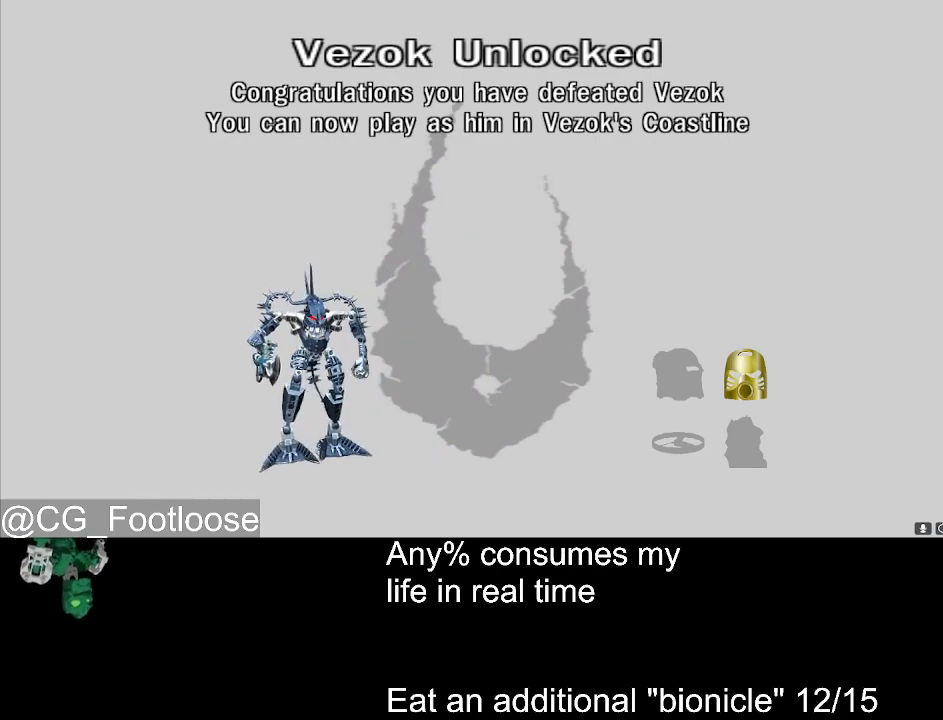
{"keys": [], "mouse": ["left"], "events": [[67, "mouse_left", "up"], [150, "mouse_left", "down"], [250, "mouse_left", "up"], [300, "mouse_left", "down"], [383, "mouse_left", "up"], [483, "mouse_left", "down"]]}
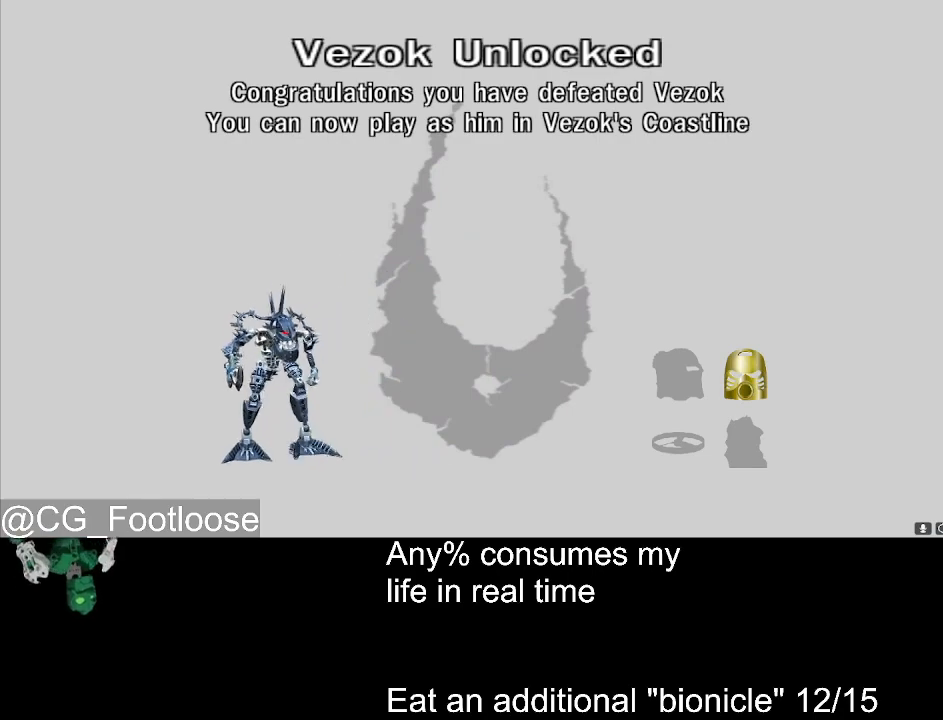
{"keys": [], "mouse": ["left"], "events": [[83, "mouse_left", "up"], [167, "mouse_left", "down"], [267, "mouse_left", "up"], [317, "mouse_left", "down"], [400, "mouse_left", "up"], [500, "mouse_left", "down"]]}
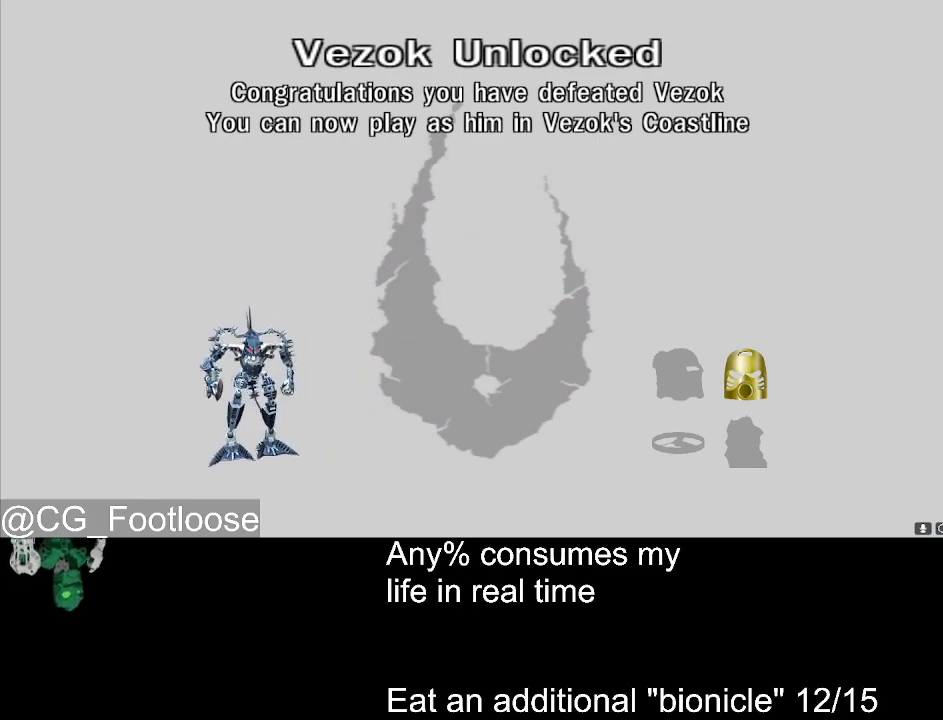
{"keys": [], "mouse": ["left"], "events": [[83, "mouse_left", "up"], [133, "mouse_left", "down"], [233, "mouse_left", "up"], [333, "mouse_left", "down"], [417, "mouse_left", "up"], [467, "mouse_left", "down"]]}
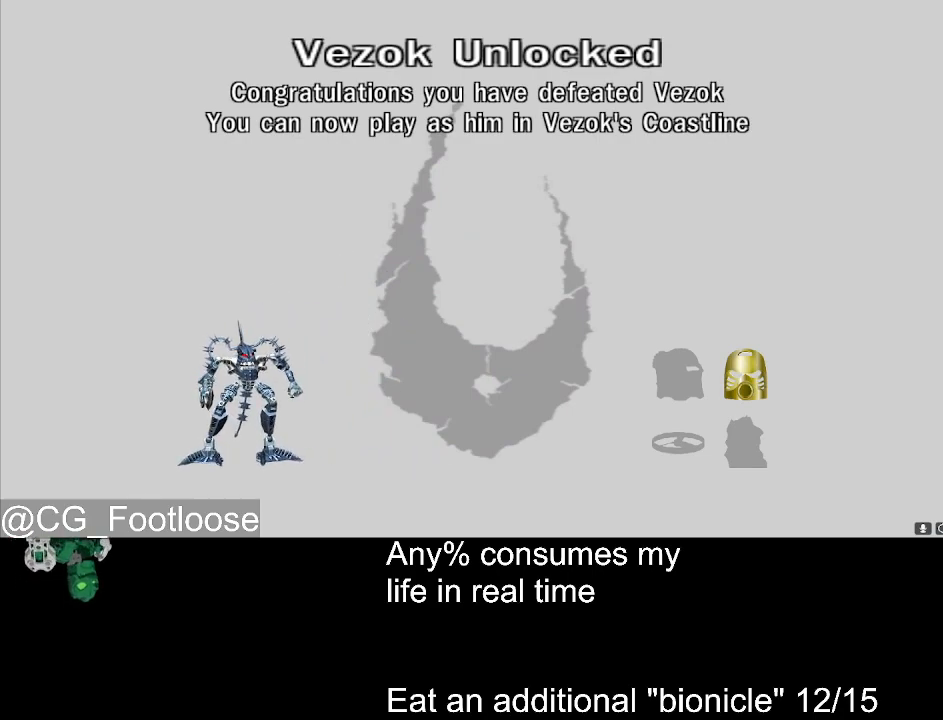
{"keys": [], "mouse": [], "events": [[67, "mouse_left", "up"], [100, "mouse_left", "down"], [200, "mouse_left", "up"], [300, "mouse_left", "down"], [350, "mouse_left", "up"], [433, "mouse_left", "down"], [483, "mouse_left", "up"]]}
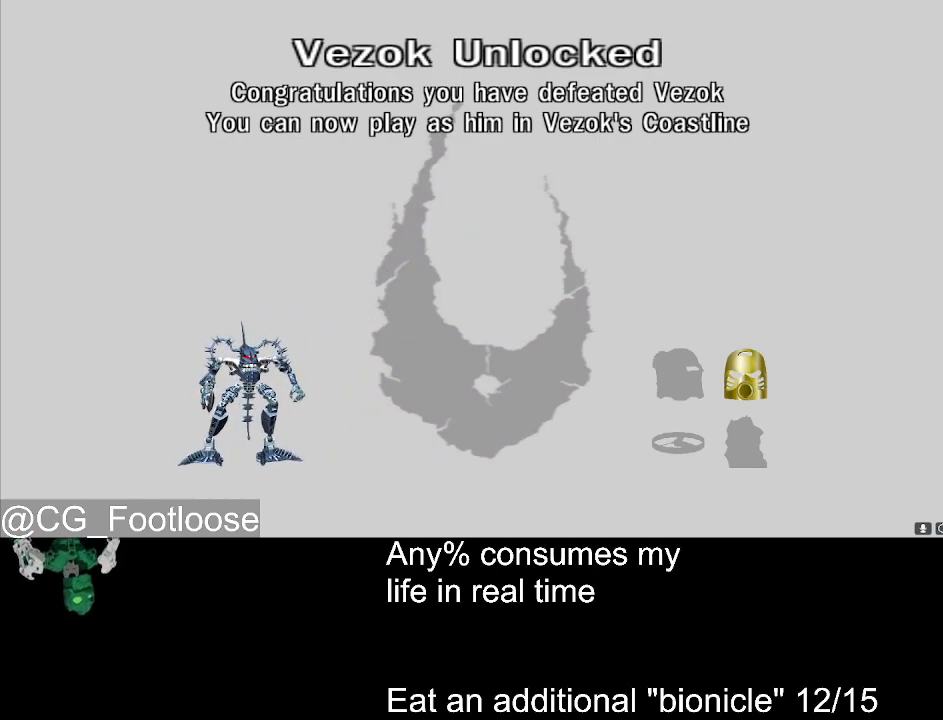
{"keys": [], "mouse": [], "events": [[83, "mouse_left", "down"], [167, "mouse_left", "up"], [217, "mouse_left", "down"], [317, "mouse_left", "up"], [367, "mouse_left", "down"], [450, "mouse_left", "up"]]}
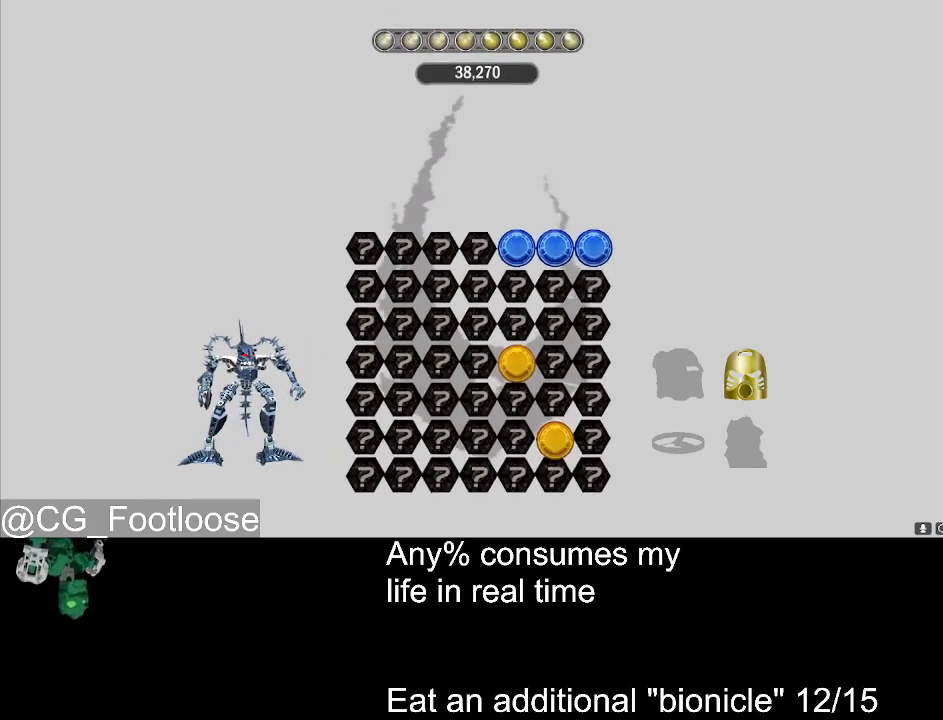
{"keys": [], "mouse": ["left"], "events": [[50, "mouse_left", "down"], [100, "mouse_left", "up"], [133, "mouse_left", "down"], [233, "mouse_left", "up"], [283, "mouse_left", "down"], [383, "mouse_left", "up"], [417, "mouse_left", "down"]]}
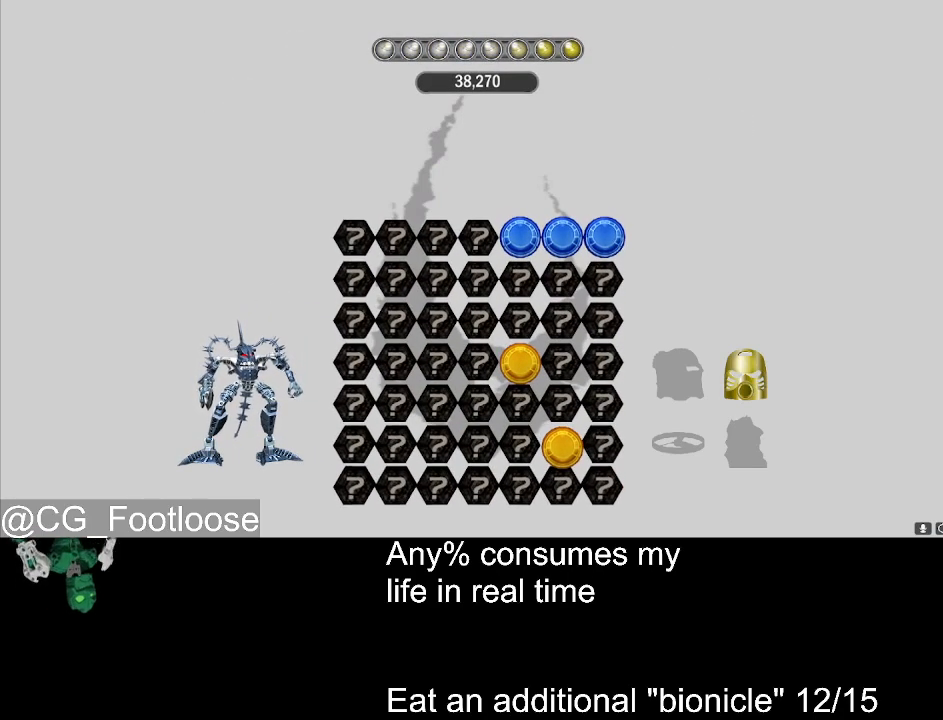
{"keys": [], "mouse": ["left"], "events": [[17, "mouse_left", "up"], [100, "mouse_left", "down"], [150, "mouse_left", "up"], [250, "mouse_left", "down"], [383, "mouse_left", "up"], [433, "mouse_left", "down"]]}
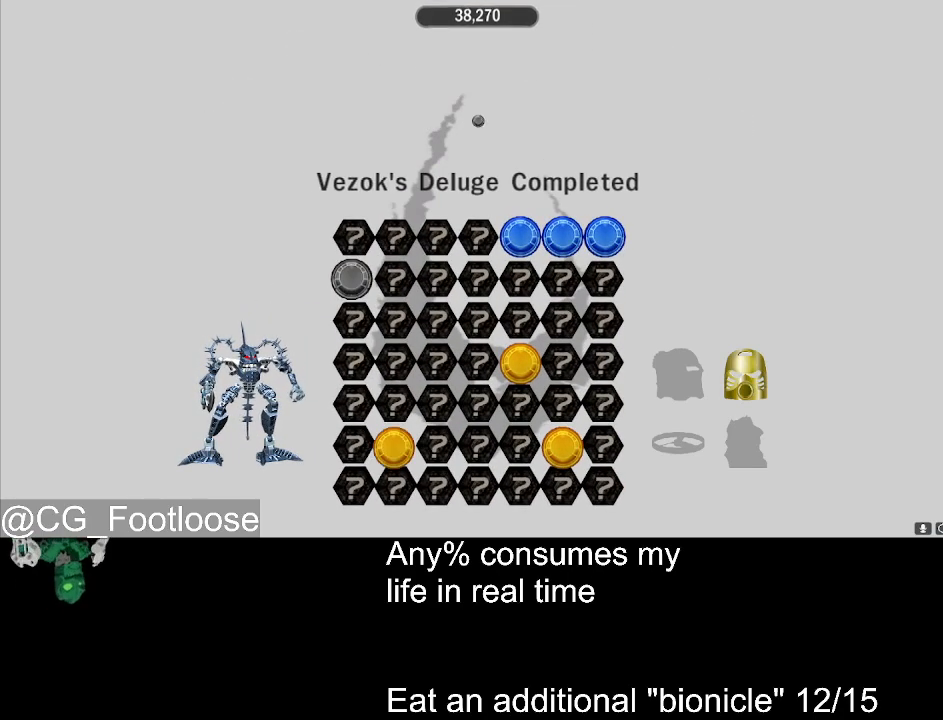
{"keys": [], "mouse": ["left"], "events": [[33, "mouse_left", "up"], [83, "mouse_left", "down"], [167, "mouse_left", "up"], [267, "mouse_left", "down"], [367, "mouse_left", "up"], [450, "mouse_left", "down"]]}
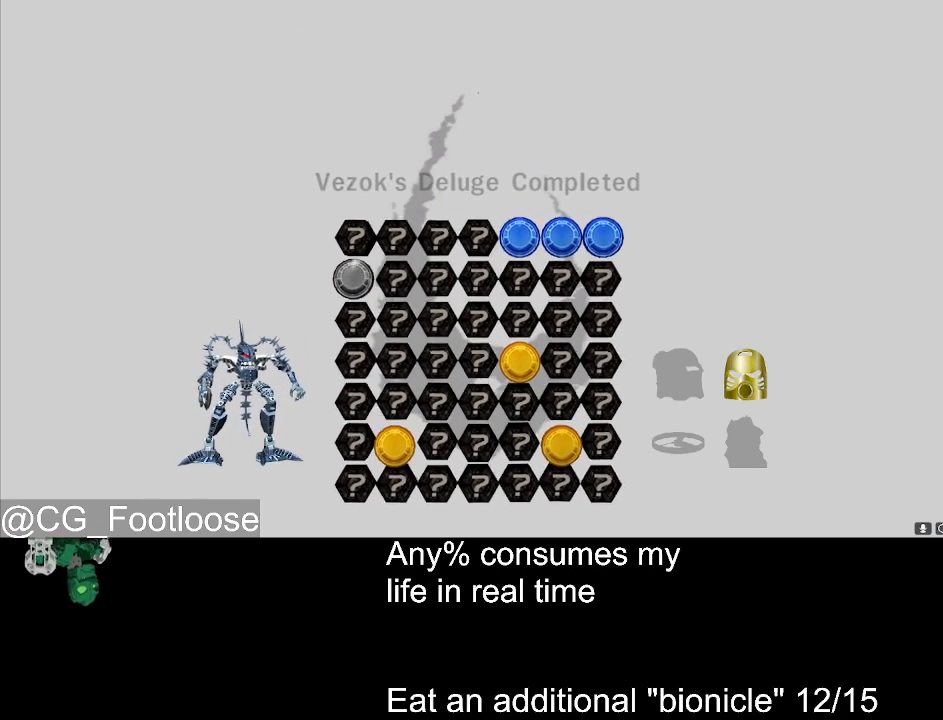
{"keys": [], "mouse": ["left"], "events": [[50, "mouse_left", "up"], [100, "mouse_left", "down"], [183, "mouse_left", "up"], [283, "mouse_left", "down"], [383, "mouse_left", "up"], [467, "mouse_left", "down"]]}
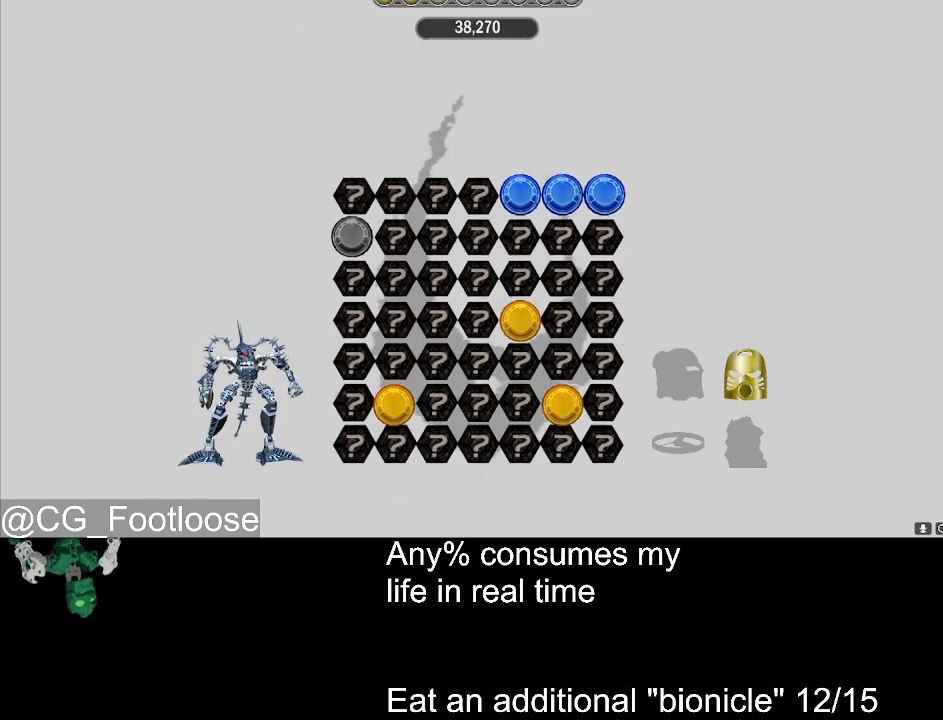
{"keys": [], "mouse": ["left"], "events": [[67, "mouse_left", "up"], [150, "mouse_left", "down"], [250, "mouse_left", "up"], [300, "mouse_left", "down"], [433, "mouse_left", "up"], [483, "mouse_left", "down"]]}
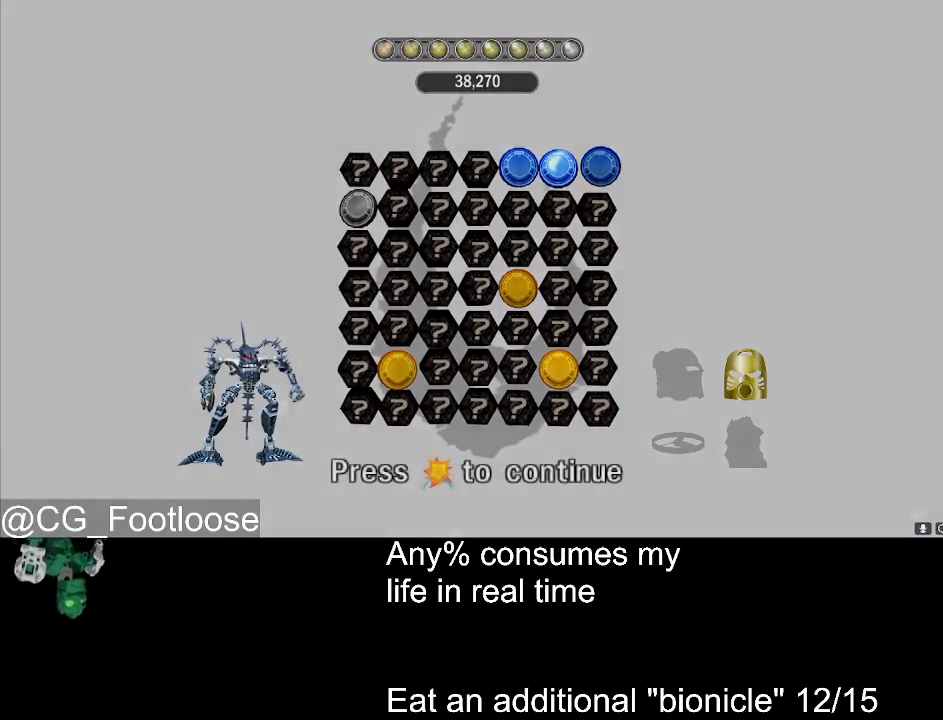
{"keys": [], "mouse": ["left"], "events": [[117, "mouse_left", "up"], [167, "mouse_left", "down"], [267, "mouse_left", "up"], [367, "mouse_left", "down"], [450, "mouse_left", "up"], [500, "mouse_left", "down"]]}
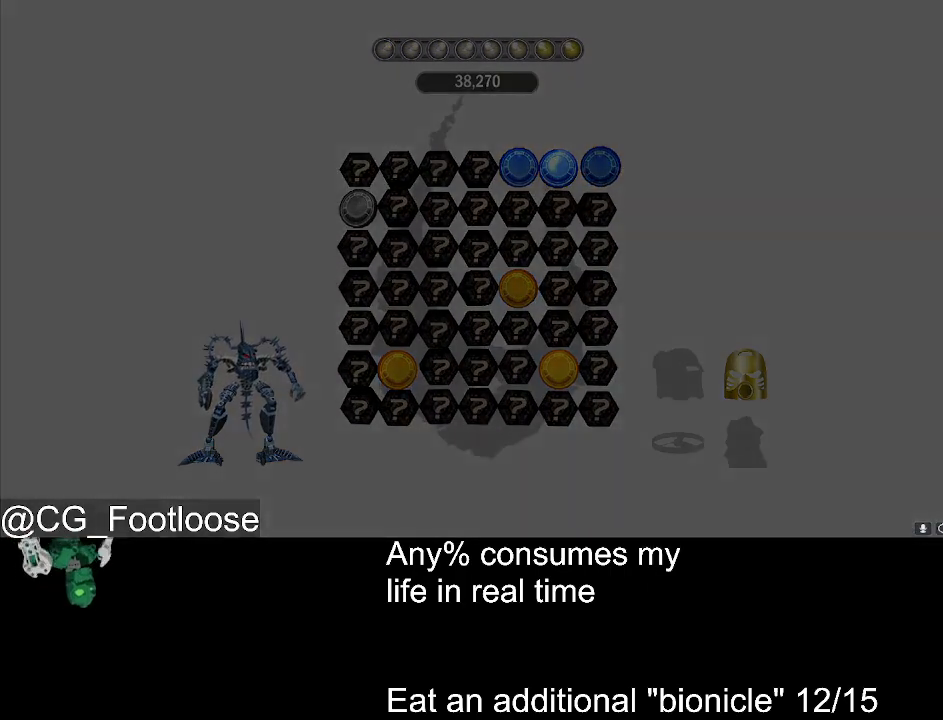
{"keys": [], "mouse": ["left"], "events": [[50, "mouse_left", "up"], [133, "mouse_left", "down"], [233, "mouse_left", "up"], [283, "mouse_left", "down"], [367, "mouse_left", "up"], [417, "mouse_left", "down"]]}
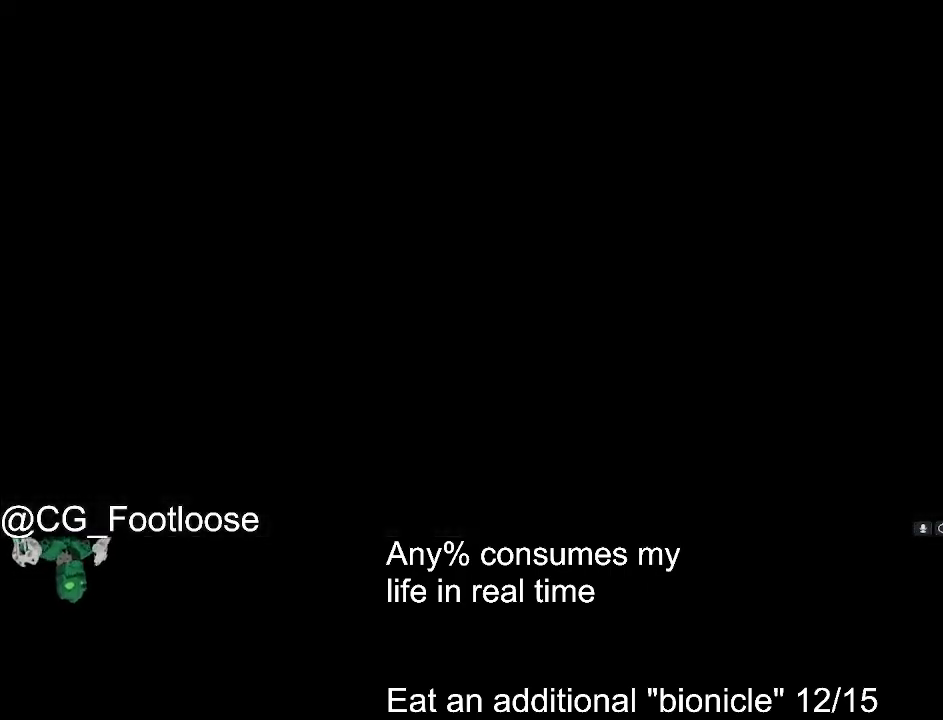
{"keys": ["d", "w"], "mouse": [], "events": [[17, "mouse_left", "up"], [117, "mouse_left", "down"], [150, "mouse_left", "up"], [300, "d", "down"], [300, "w", "down"]]}
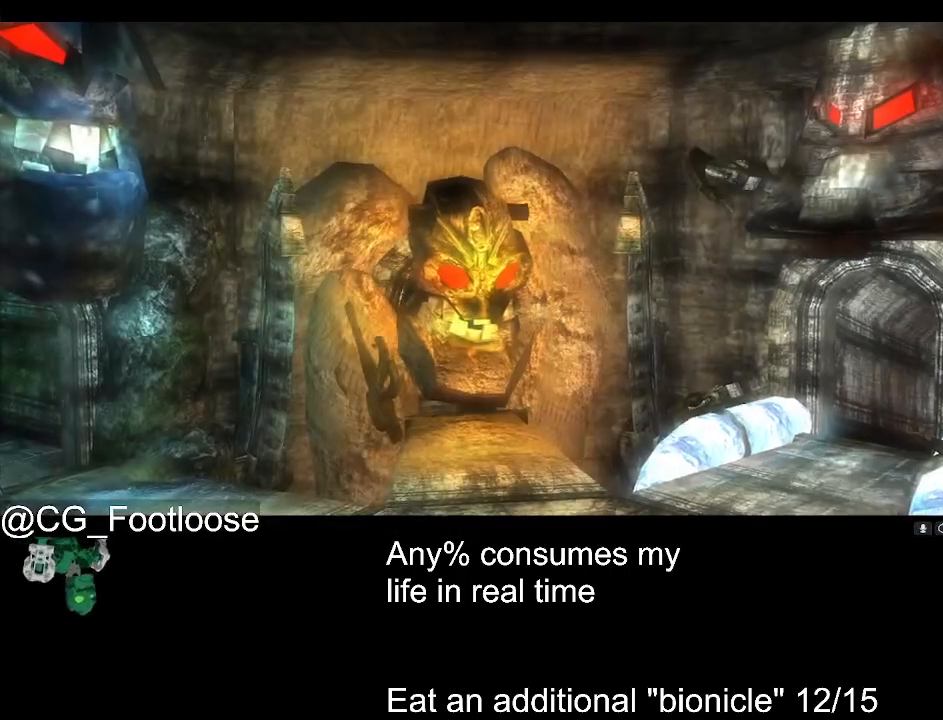
{"keys": [], "mouse": [], "events": [[167, "w", "up"], [217, "d", "up"]]}